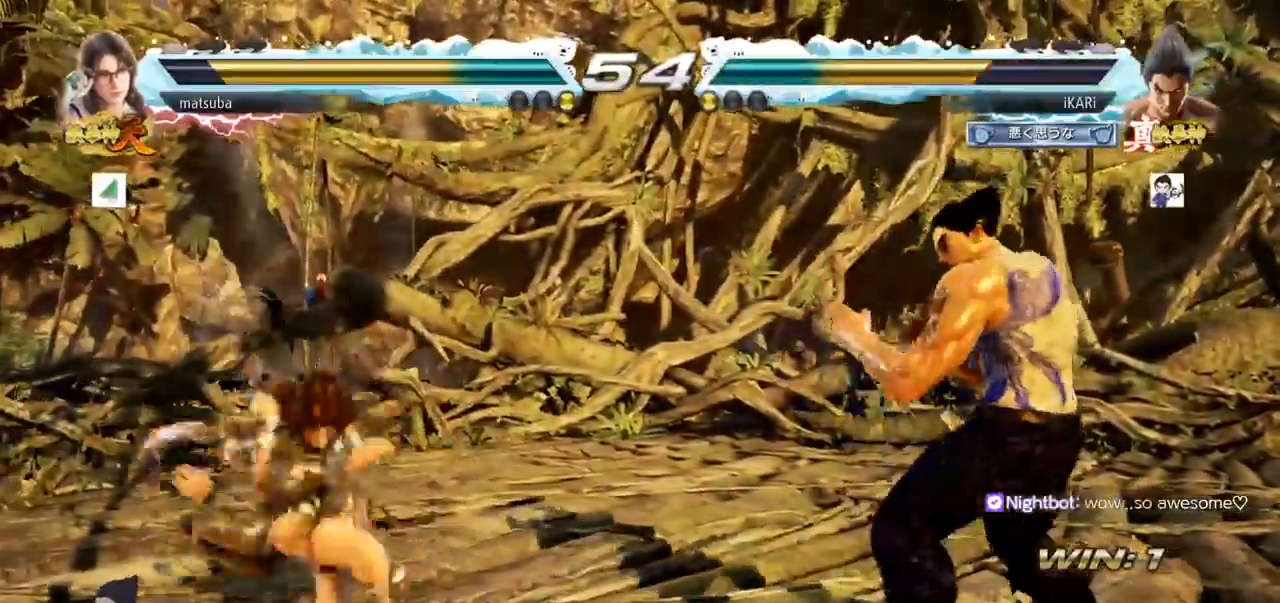
Gameplay with a controller (arcade stick); each line is a JSON object with the inputs held at the frame after it. "events" lists button and stick changes between this image and that frame as [ms after this image, input, new state], when the widget could be followed in between. Not read: L3 R3.
{"buttons": [], "left_stick": "down-right", "events": [[134, "left_stick", "right"], [217, "left_stick", "down-right"]]}
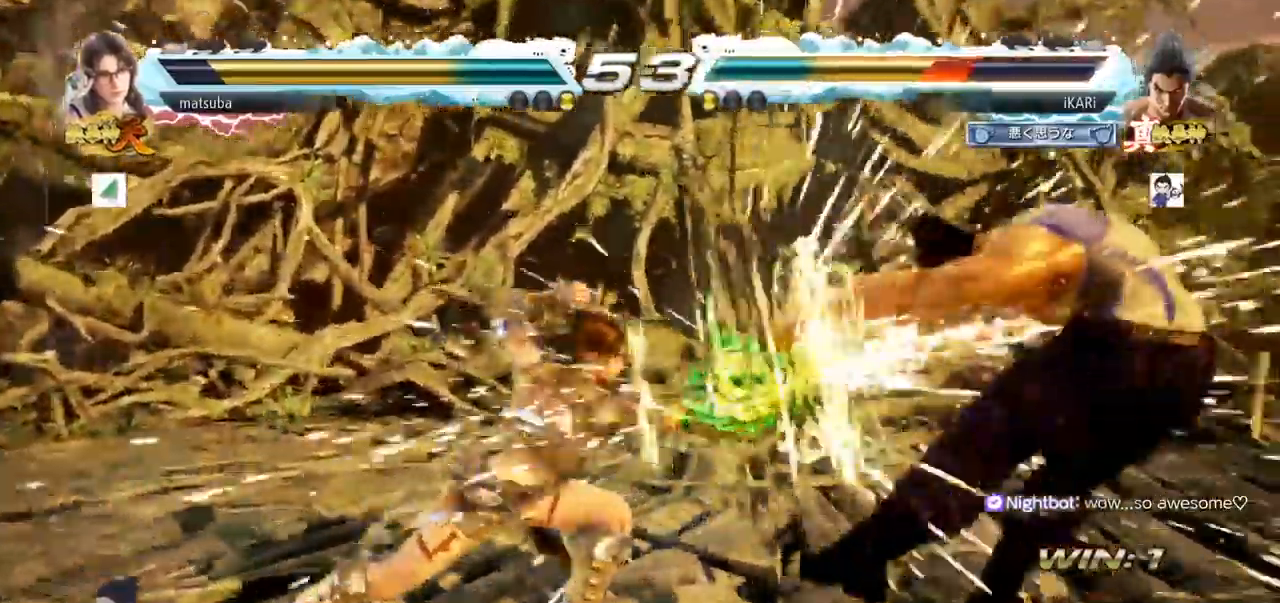
{"buttons": [], "left_stick": "right"}
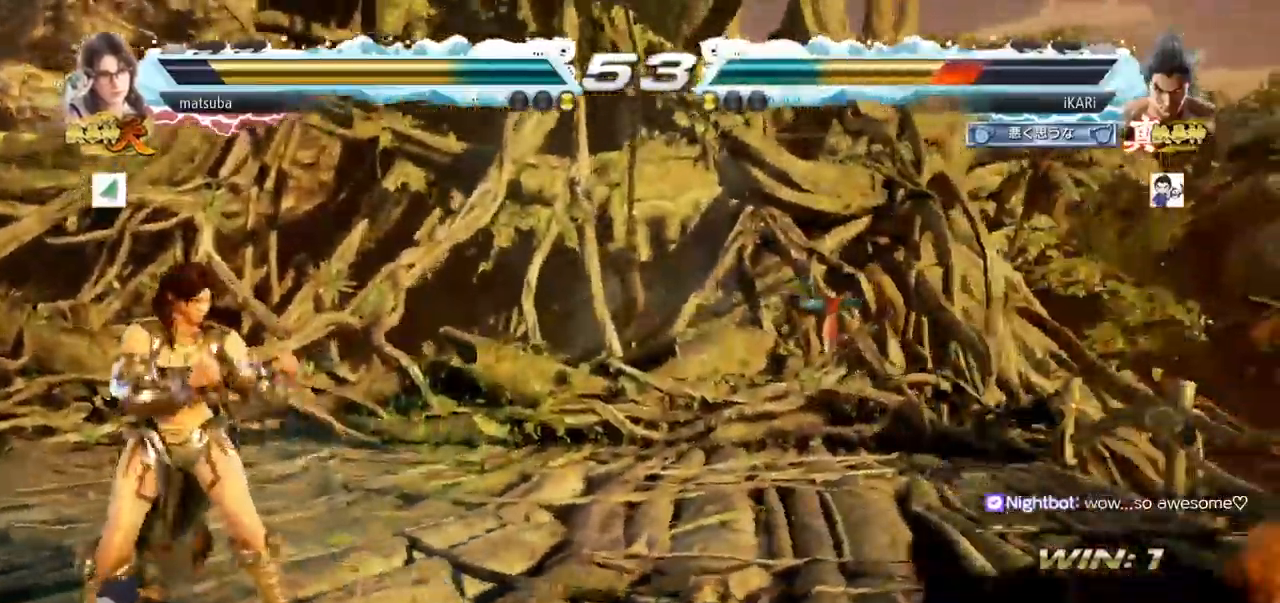
{"buttons": [], "left_stick": "center", "events": [[267, "left_stick", "center"], [401, "left_stick", "right"], [467, "left_stick", "center"]]}
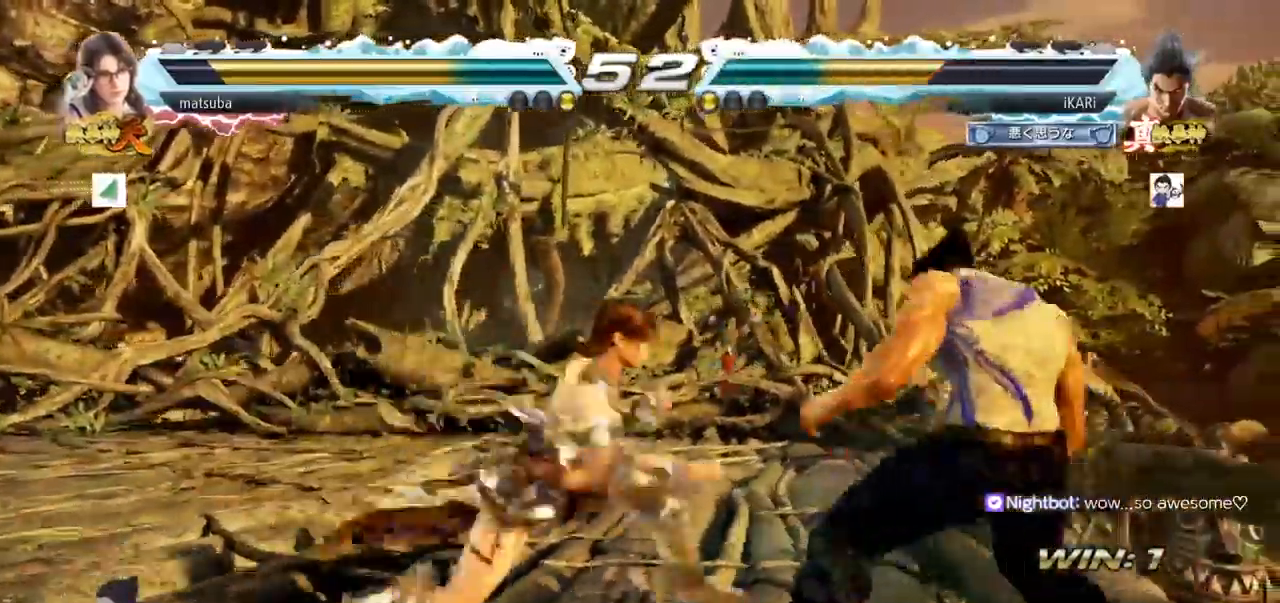
{"buttons": [], "left_stick": "down", "events": [[16, "left_stick", "right"], [267, "left_stick", "center"], [333, "left_stick", "down"], [400, "left_stick", "center"], [467, "left_stick", "down"]]}
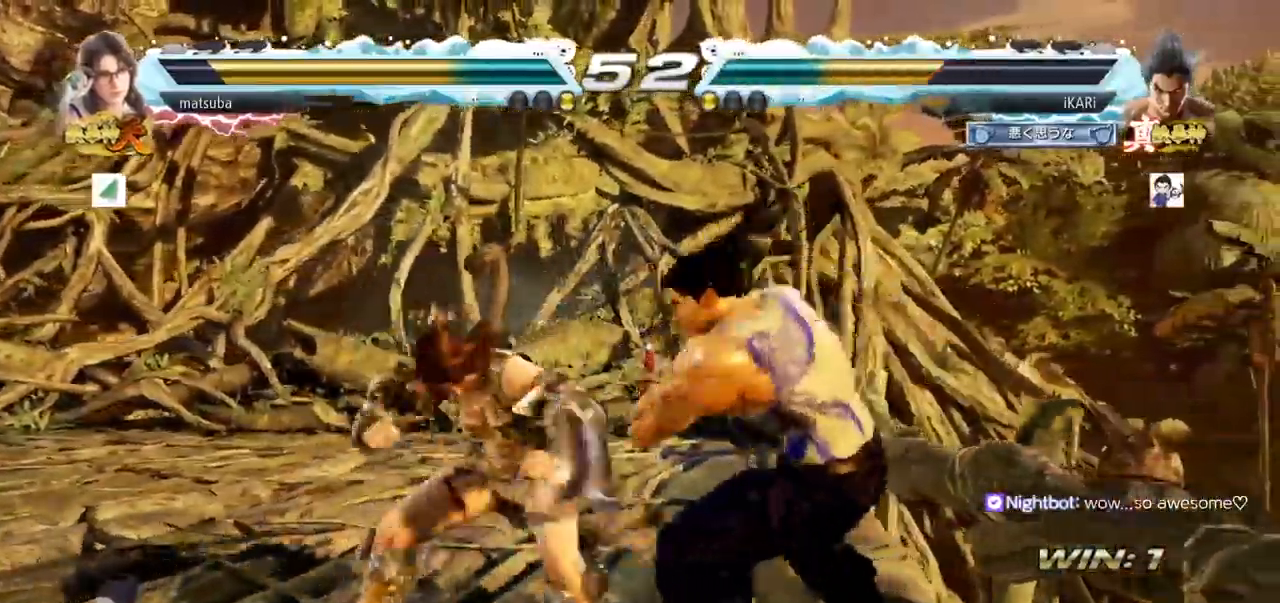
{"buttons": [], "left_stick": "center", "events": [[234, "left_stick", "center"]]}
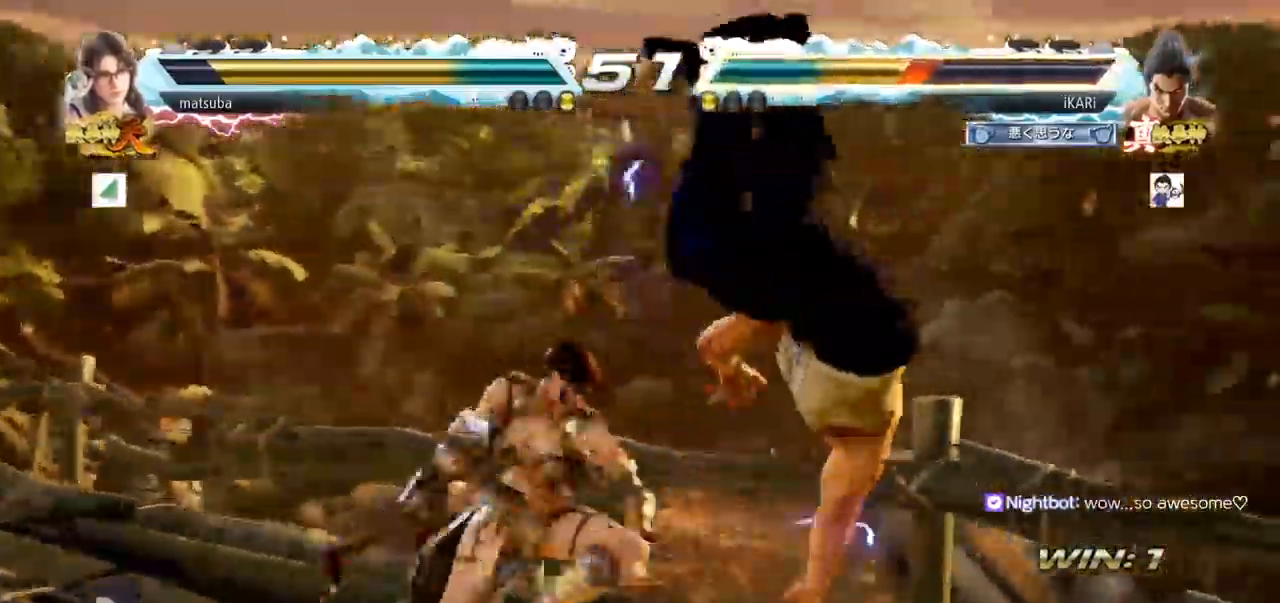
{"buttons": [], "left_stick": "center", "events": []}
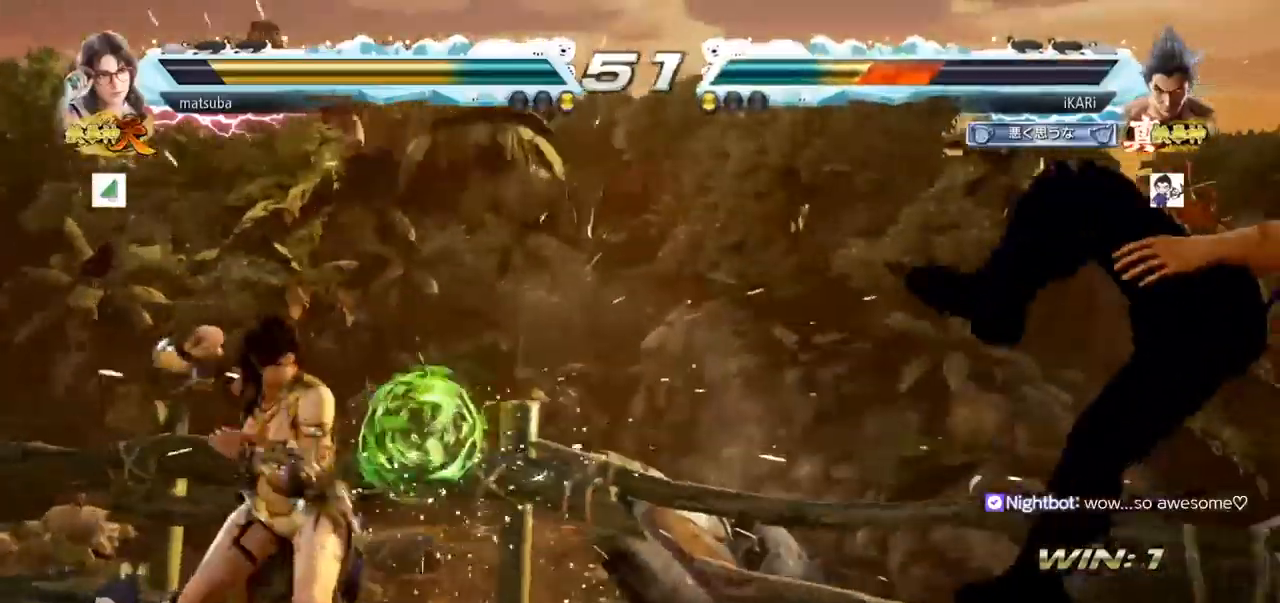
{"buttons": [], "left_stick": "right", "events": [[51, "left_stick", "right"], [201, "left_stick", "center"], [484, "left_stick", "right"]]}
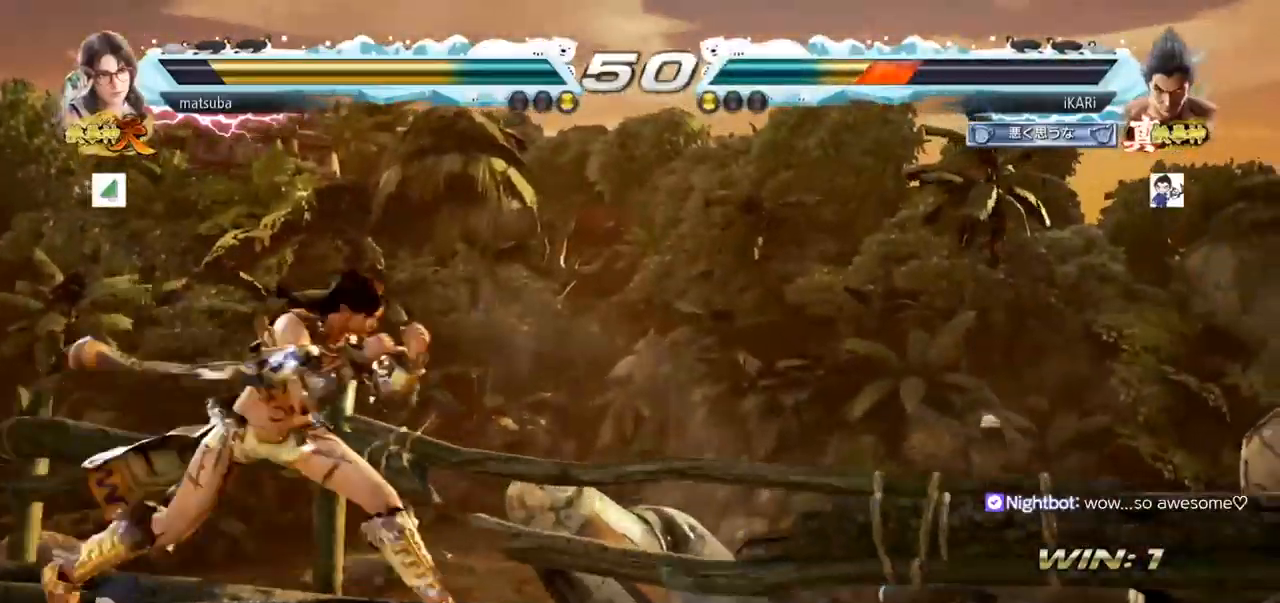
{"buttons": [], "left_stick": "center", "events": [[334, "left_stick", "center"], [384, "left_stick", "down"], [467, "left_stick", "center"]]}
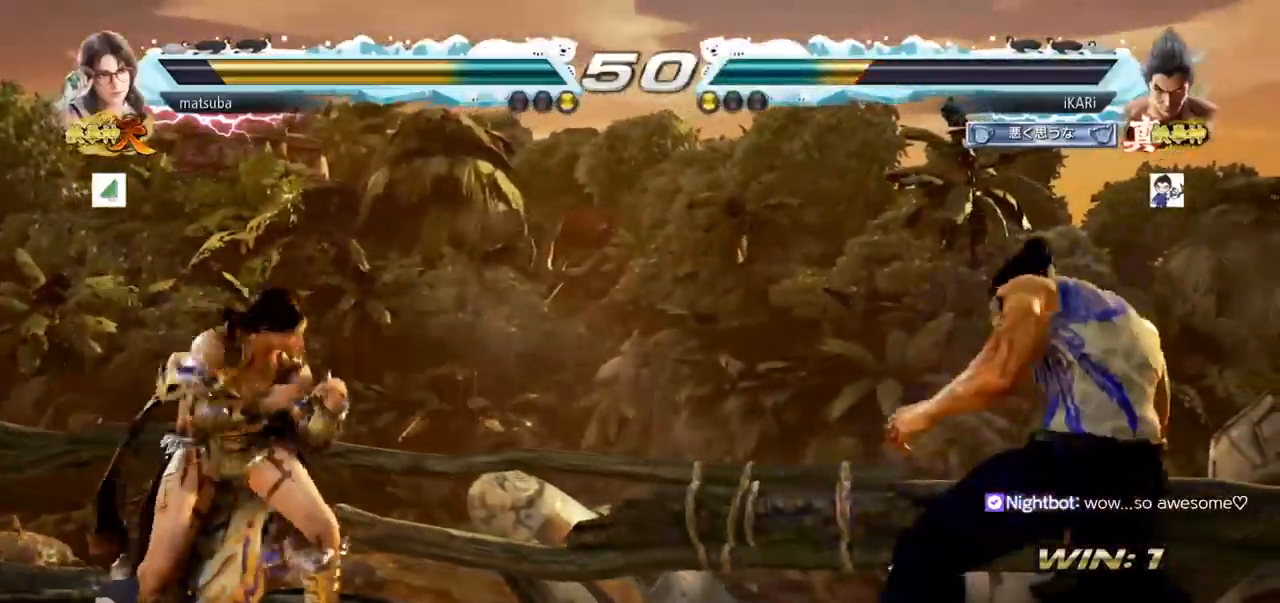
{"buttons": [], "left_stick": "center", "events": [[151, "left_stick", "down"], [217, "left_stick", "center"], [317, "TRIANGLE", "down"], [418, "TRIANGLE", "up"]]}
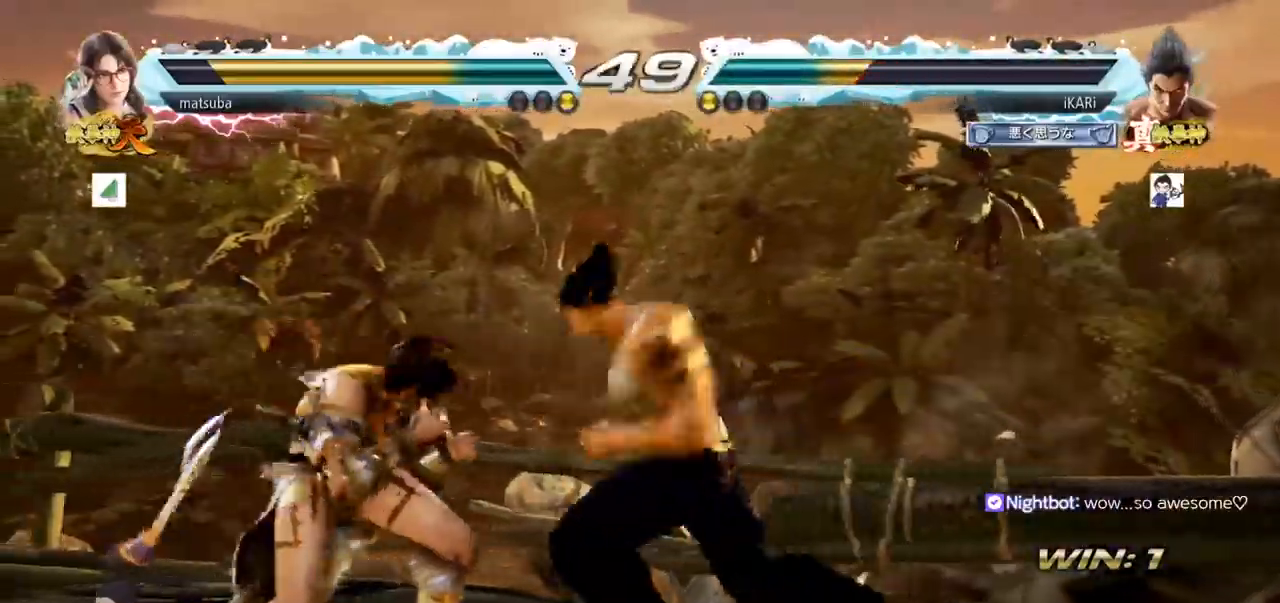
{"buttons": [], "left_stick": "right", "events": [[250, "left_stick", "right"]]}
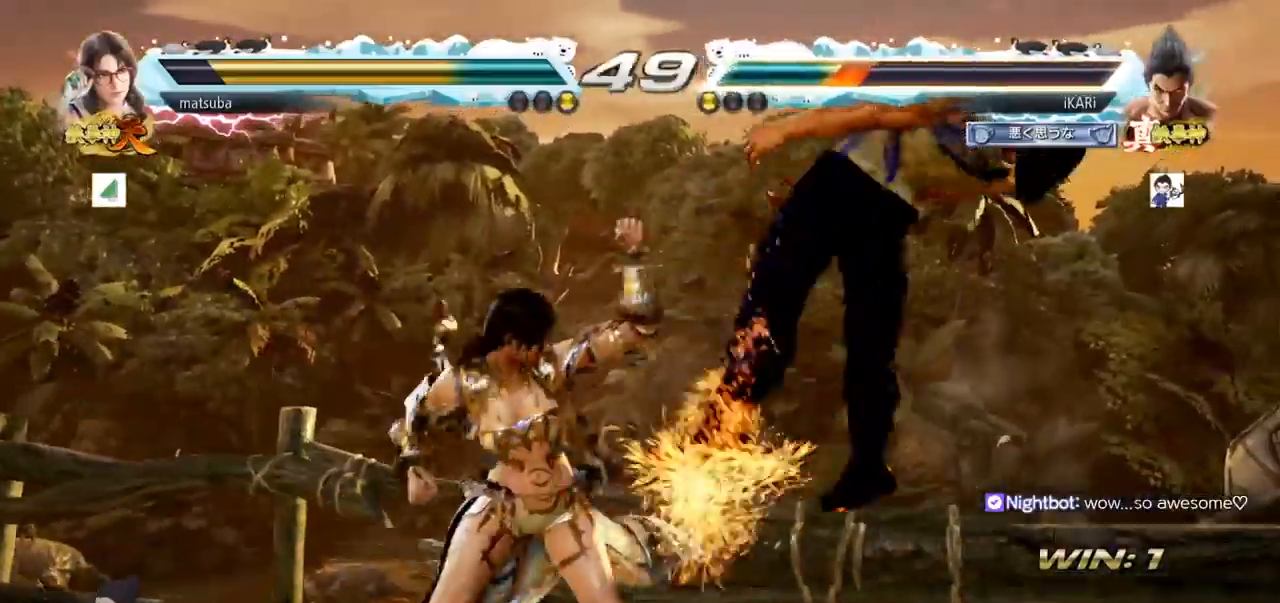
{"buttons": [], "left_stick": "center", "events": [[184, "left_stick", "center"]]}
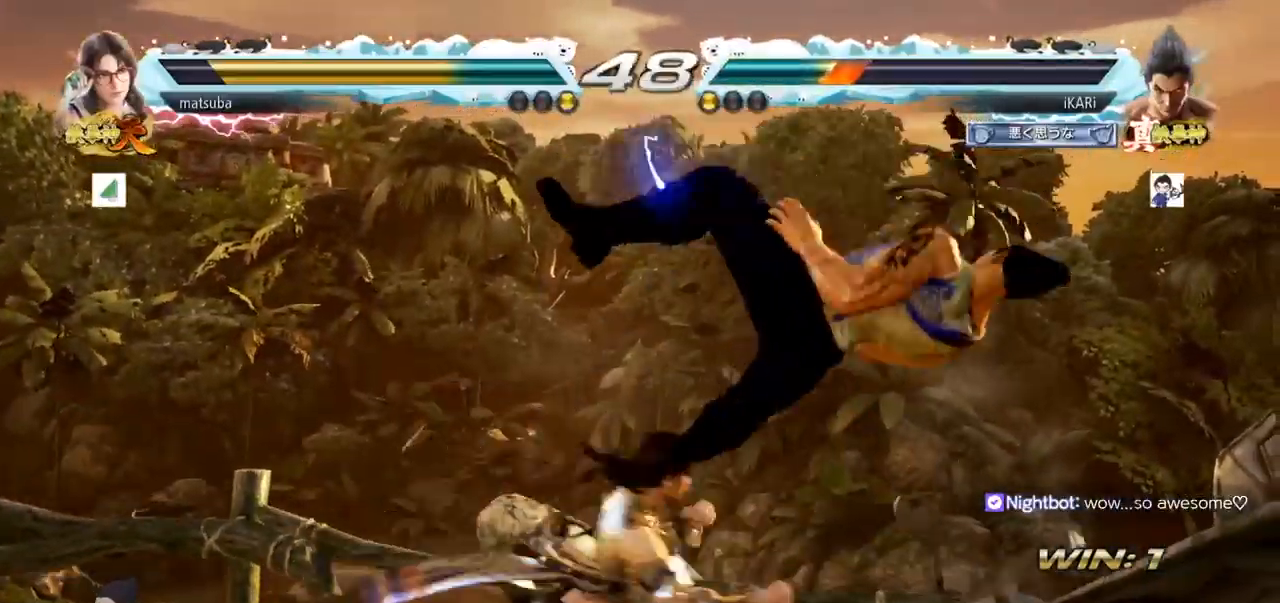
{"buttons": [], "left_stick": "center", "events": []}
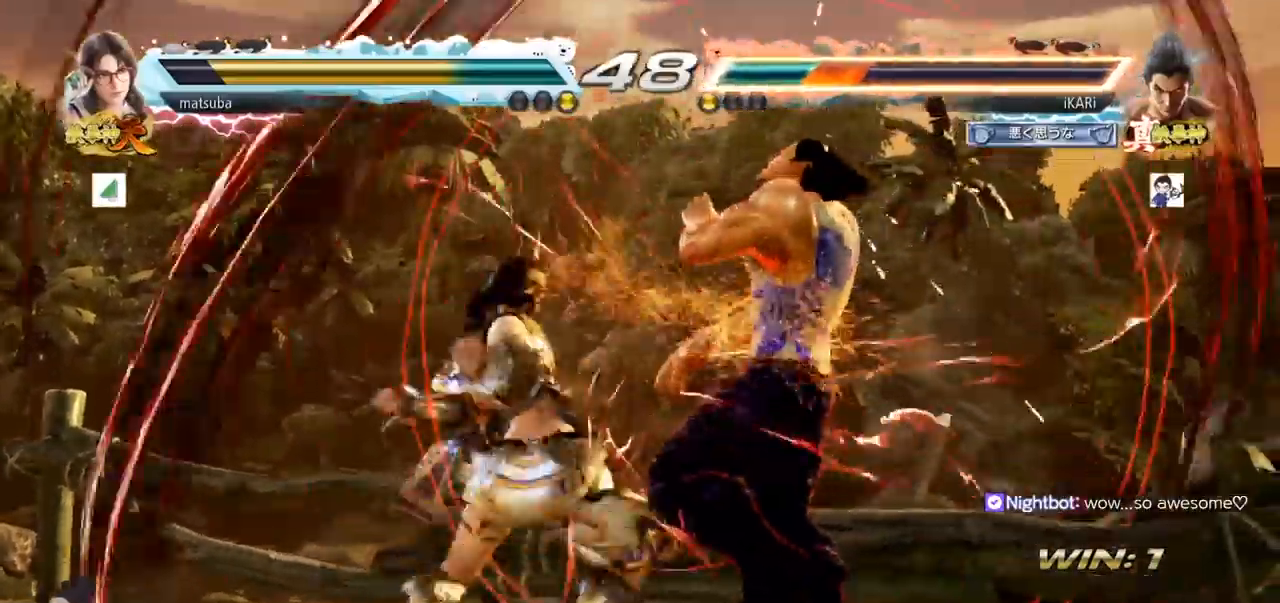
{"buttons": [], "left_stick": "center"}
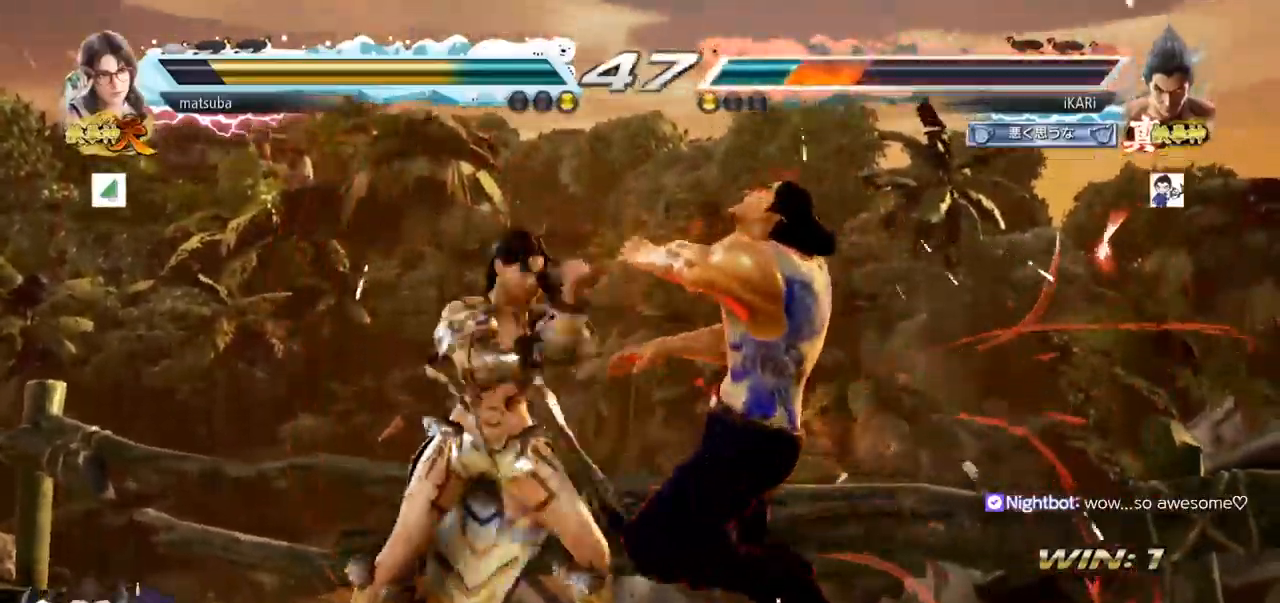
{"buttons": [], "left_stick": "center", "events": [[234, "CROSS", "down"], [350, "CROSS", "up"], [350, "TRIANGLE", "down"], [417, "TRIANGLE", "up"]]}